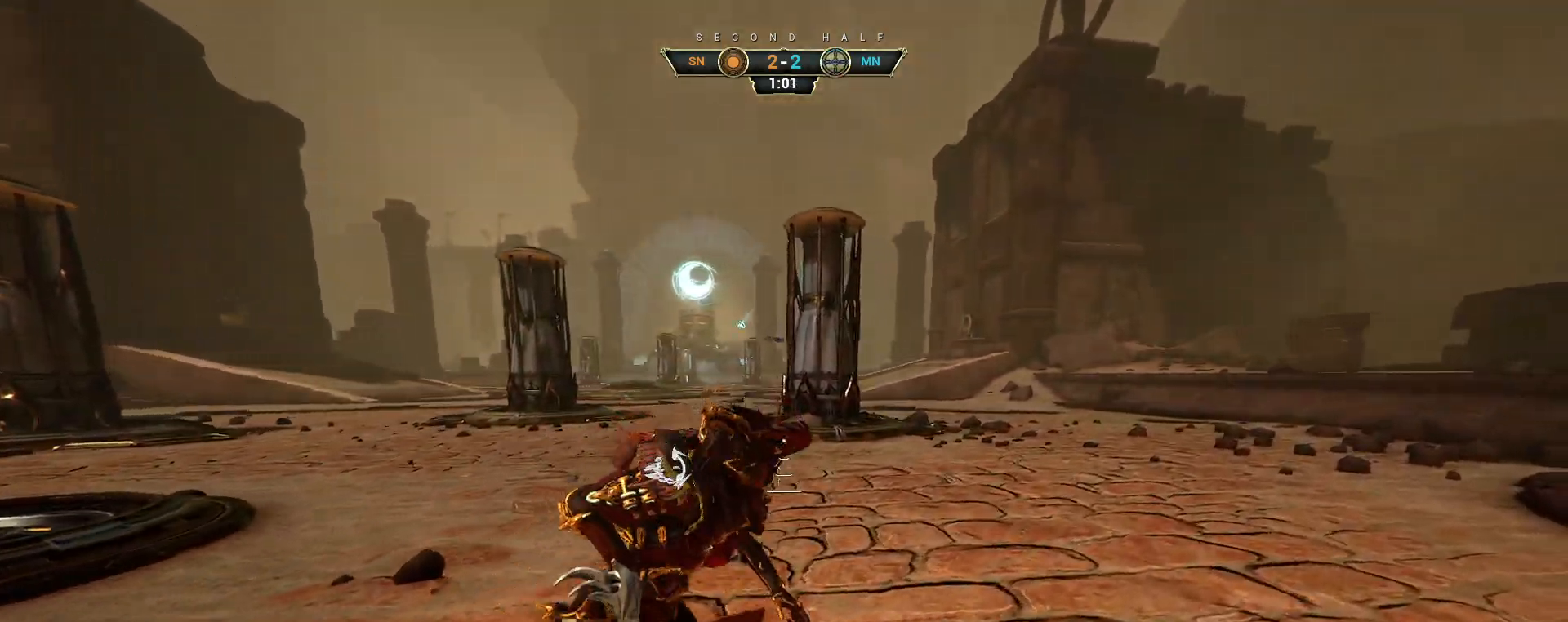
Gameplay with keyboard and mouse; each line is a JSON object with the keys and mouse buttons held at the frame after it. "events" lists presses ("down") and releases ("up") of "a", "ctrl", "d", "e", "q", "s", "shift", "space", "w", "mouse_left", "mouse_wheel", "mouse_right", "mouse_mb4" and "mouse_mb5" between this image and that frame as [ms after this image, input, new state], when the widget could be followed in between. "mouse_left", "mouse_wheel", "mouse_right", "mouse_mb4", "mouse_mb5" = the "left", "wheel", "right", "mb4", "mb5" buttons of the "mouse" list. No other keys are recorded. "wheel" means that the mouse wheel is clicked or scrolled. Not read: mouse_move.
{"keys": ["a"], "mouse": [], "events": [[133, "a", "down"], [167, "d", "up"]]}
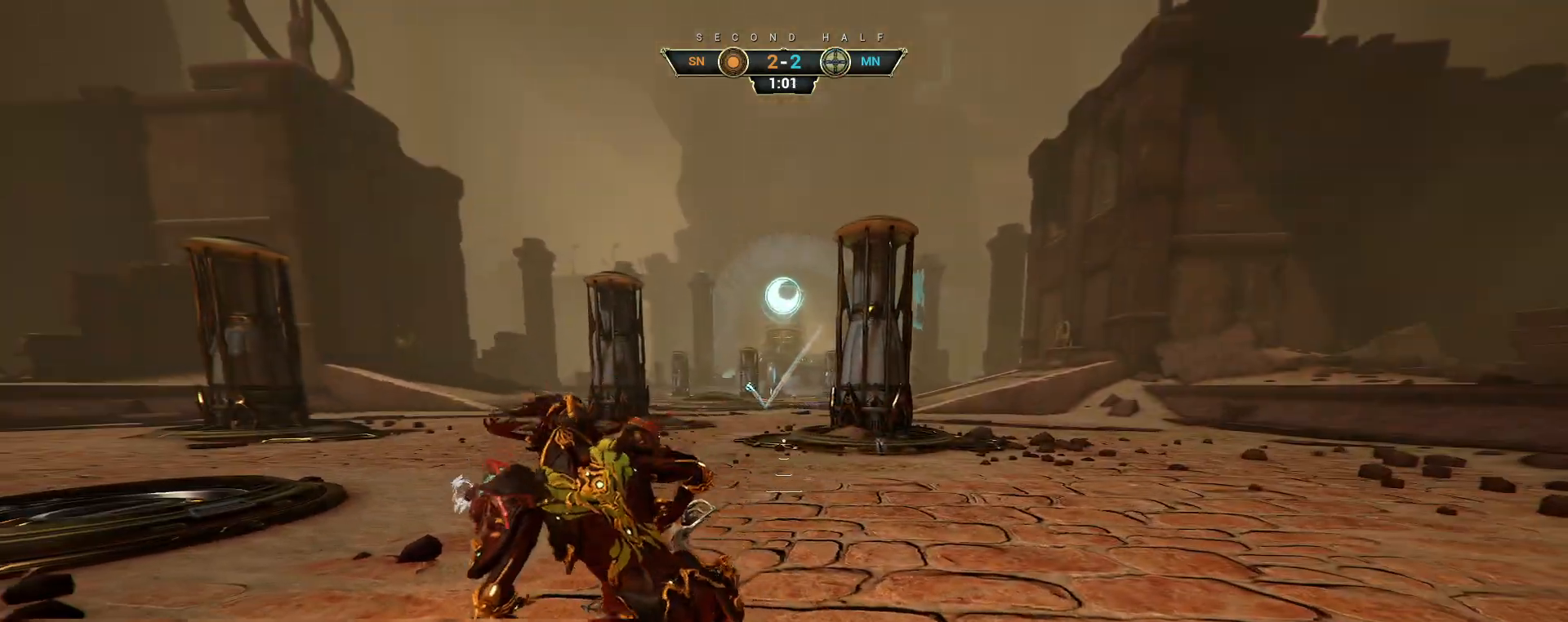
{"keys": ["a"], "mouse": [], "events": []}
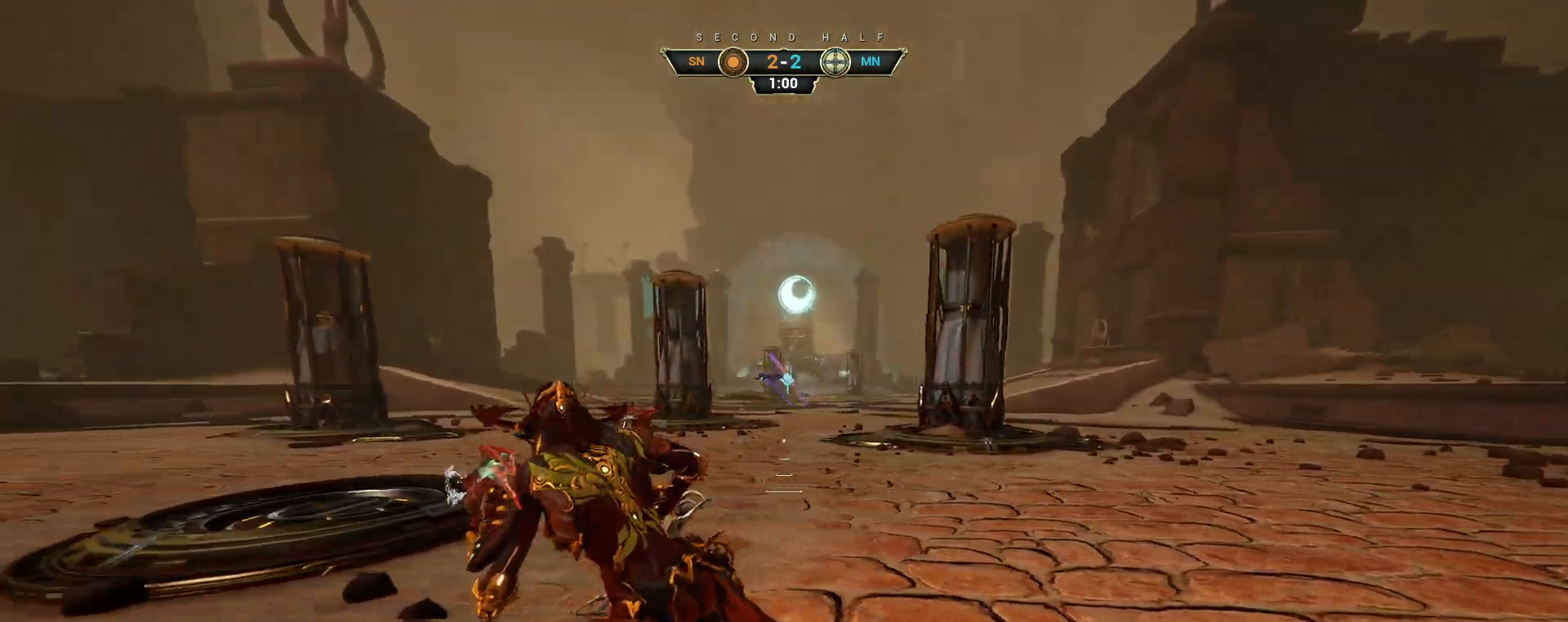
{"keys": ["d"], "mouse": [], "events": [[50, "s", "down"], [233, "a", "up"], [267, "d", "down"], [400, "s", "up"]]}
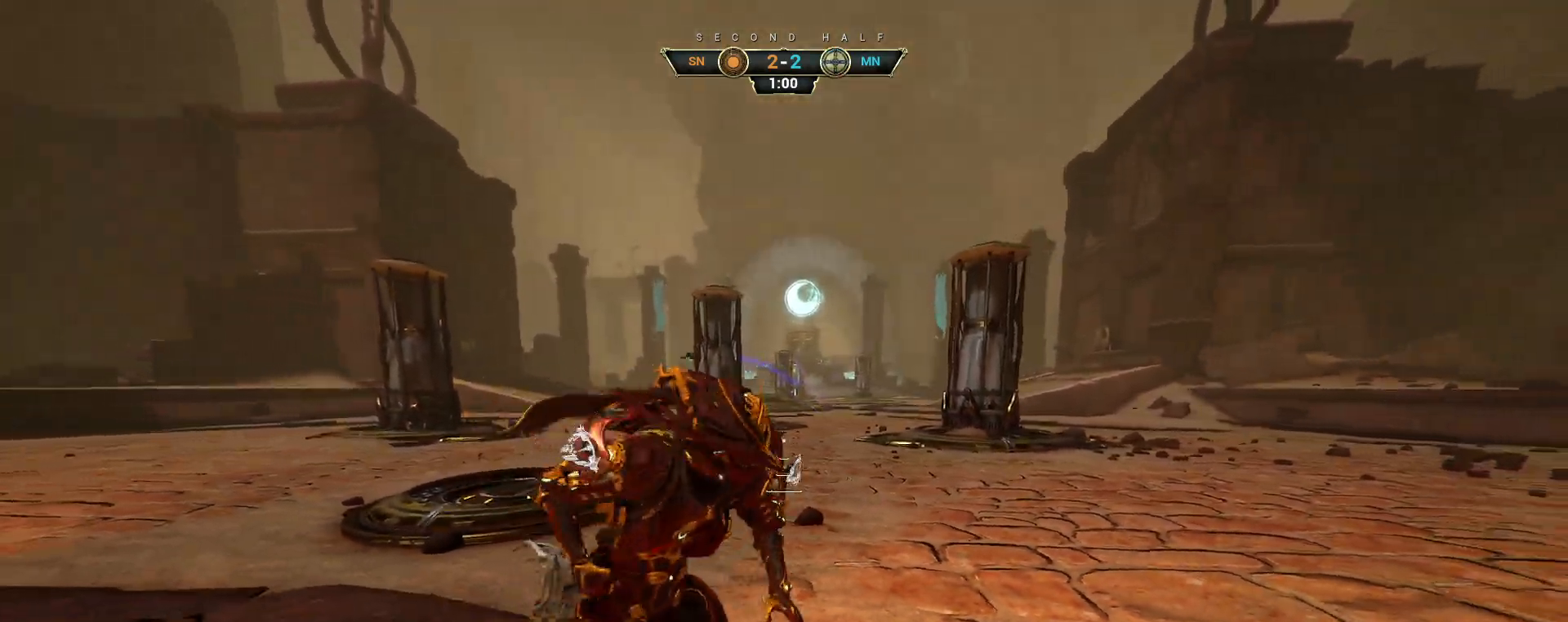
{"keys": ["a"], "mouse": [], "events": [[167, "s", "down"], [233, "d", "up"], [317, "a", "down"], [417, "s", "up"]]}
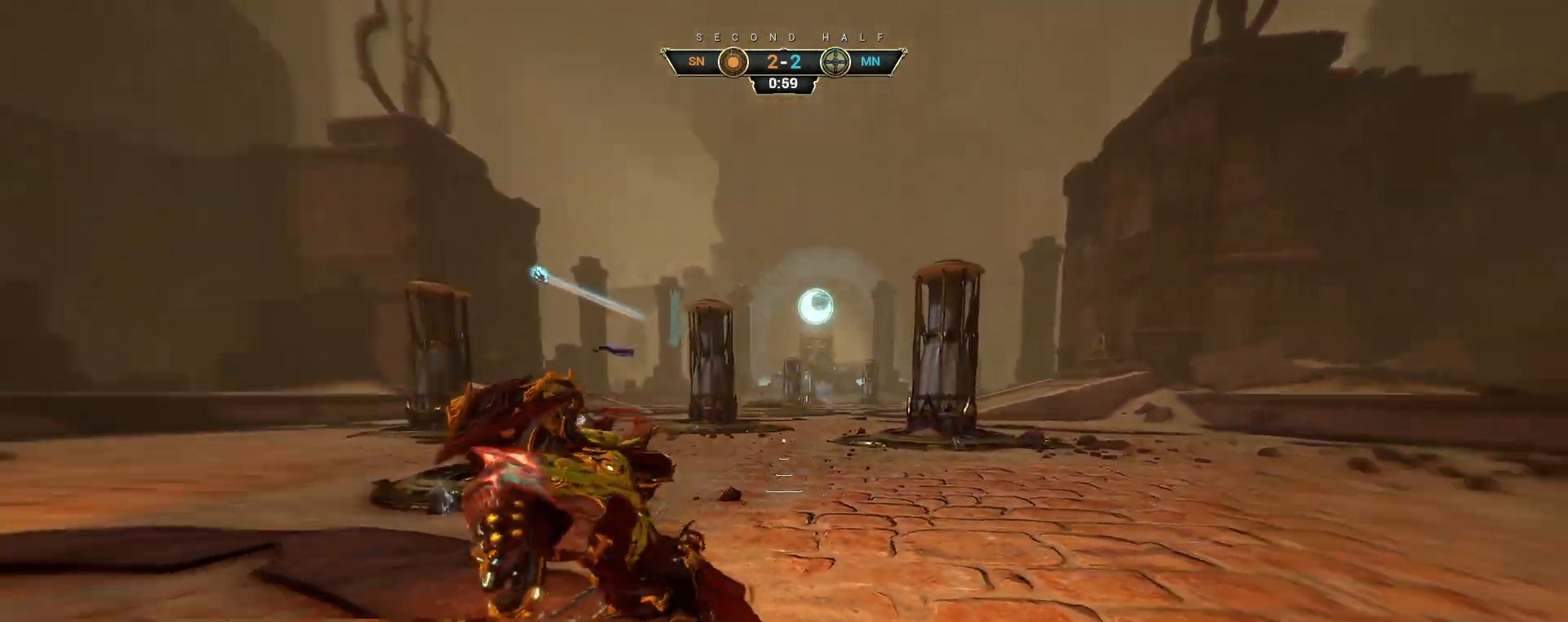
{"keys": ["ctrl", "w"], "mouse": [], "events": [[83, "w", "down"], [183, "a", "up"], [433, "ctrl", "down"]]}
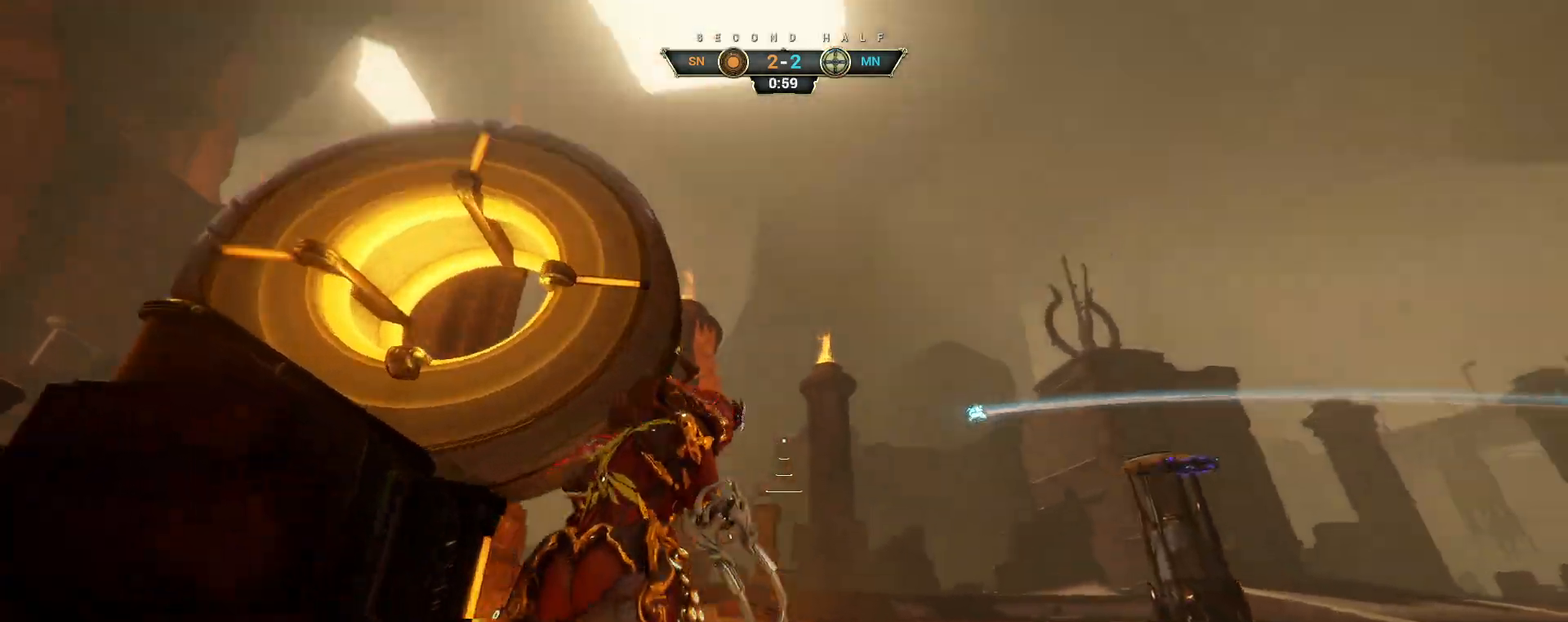
{"keys": ["w"], "mouse": [], "events": [[150, "space", "down"], [200, "ctrl", "up"], [217, "space", "up"], [317, "space", "down"], [350, "space", "up"], [367, "e", "down"], [450, "e", "up"]]}
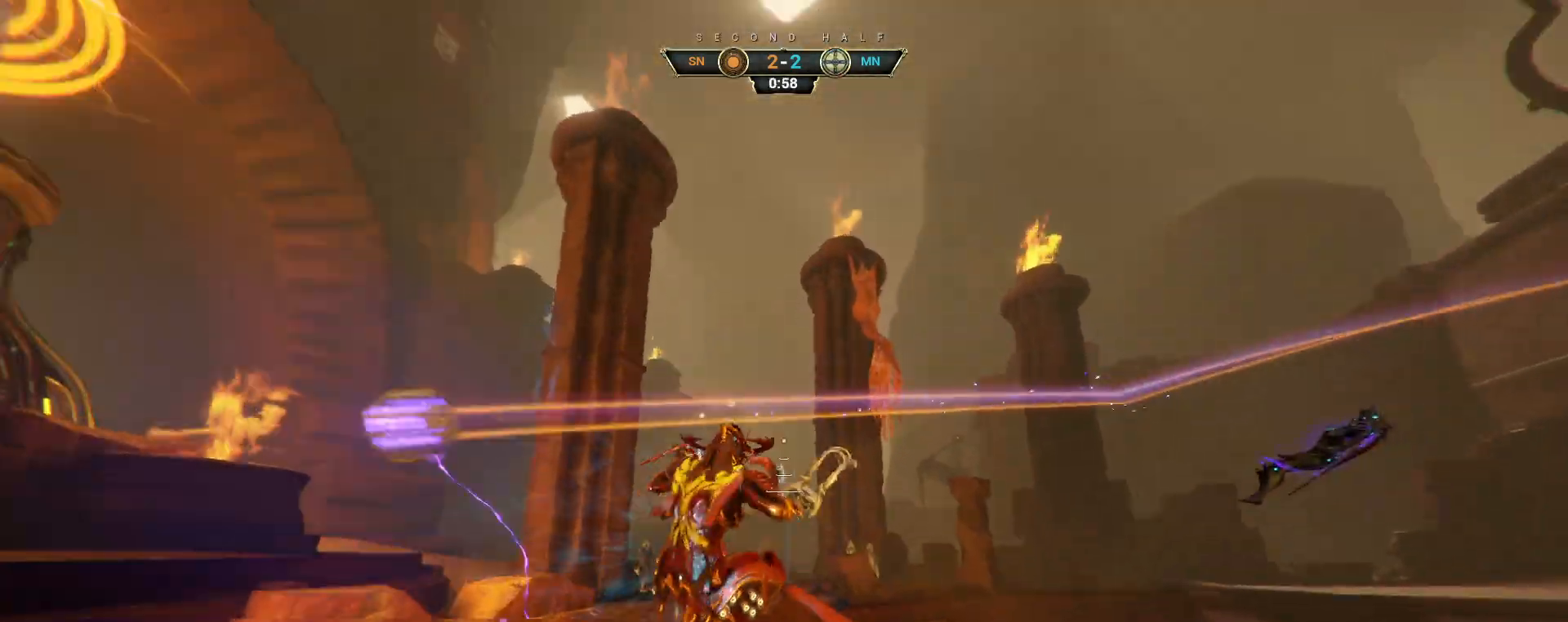
{"keys": ["a", "d", "w"], "mouse": [], "events": [[167, "a", "down"], [250, "a", "up"], [283, "d", "down"], [283, "e", "down"], [283, "space", "down"], [300, "e", "up"], [383, "a", "down"], [483, "space", "up"]]}
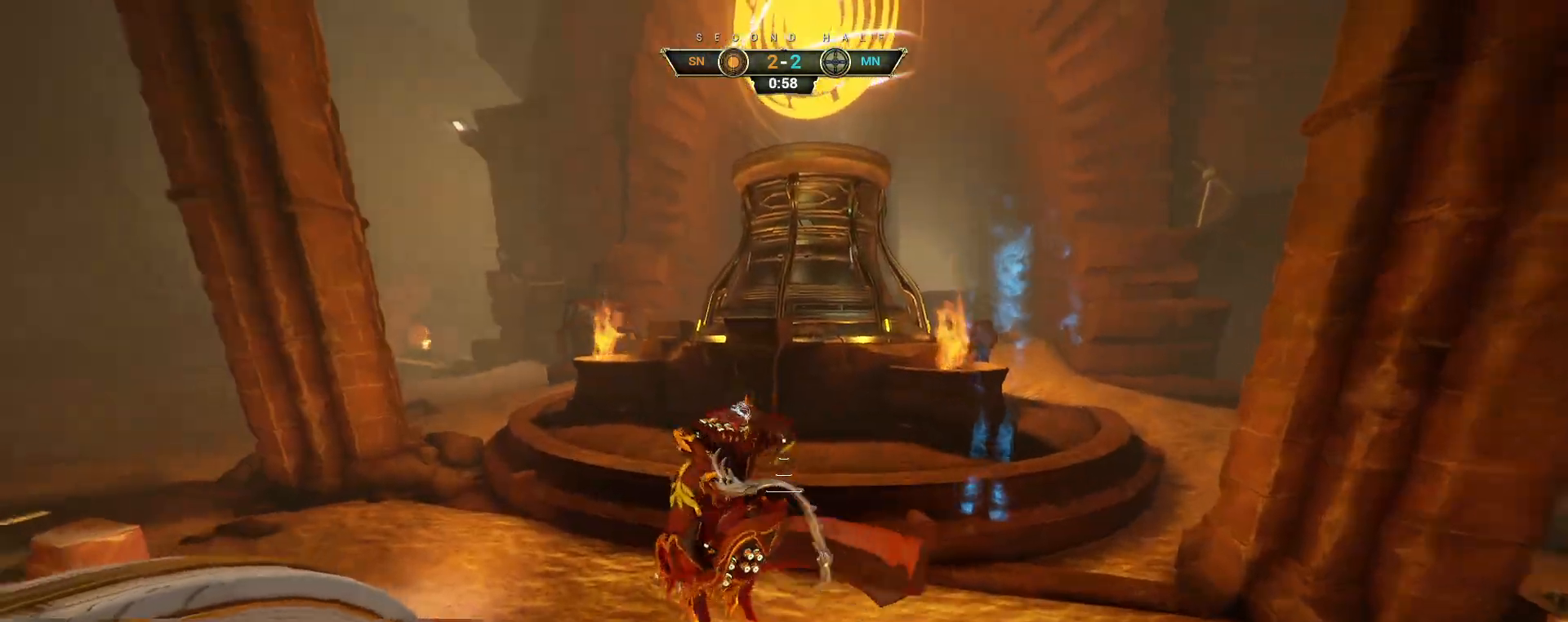
{"keys": ["e", "w"], "mouse": [], "events": [[67, "d", "up"], [450, "a", "up"], [450, "e", "down"]]}
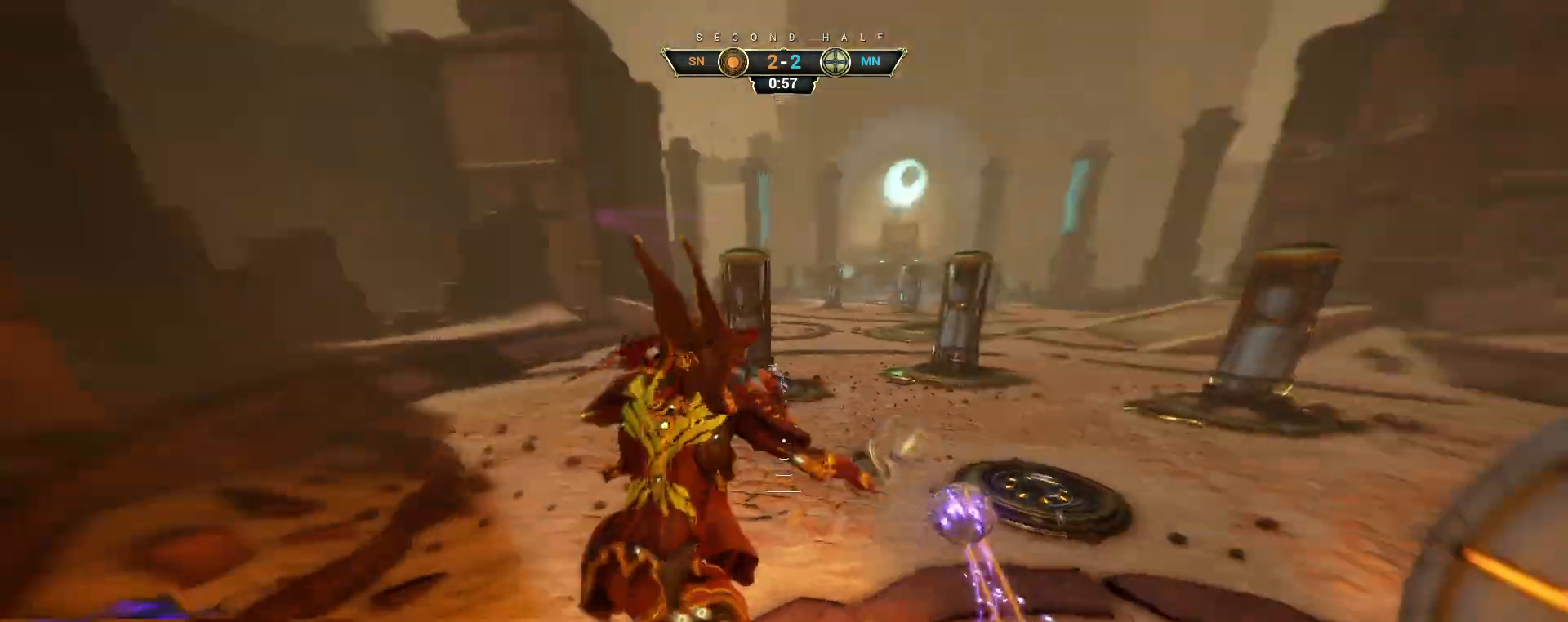
{"keys": [], "mouse": [], "events": [[67, "e", "up"], [450, "w", "up"]]}
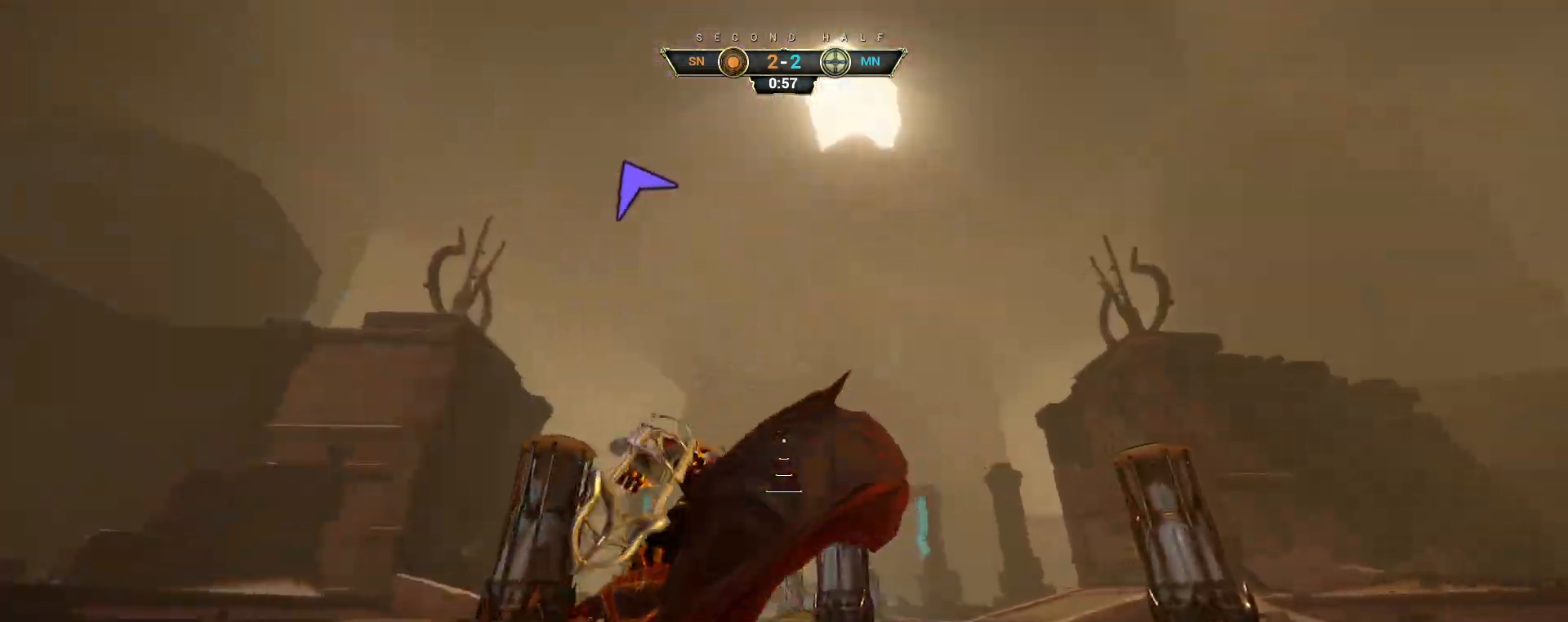
{"keys": ["w"], "mouse": [], "events": [[500, "w", "down"]]}
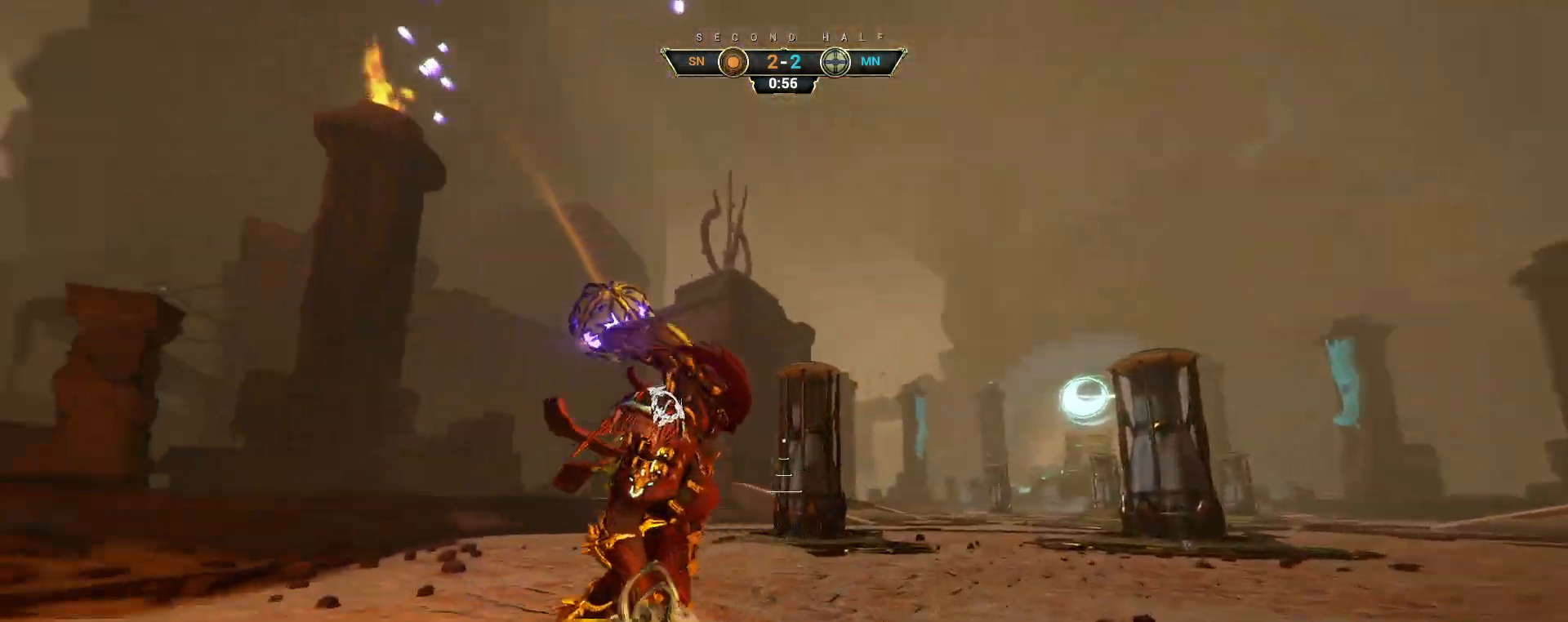
{"keys": [], "mouse": [], "events": [[17, "e", "down"], [100, "e", "up"], [200, "w", "up"], [300, "s", "down"], [483, "s", "up"]]}
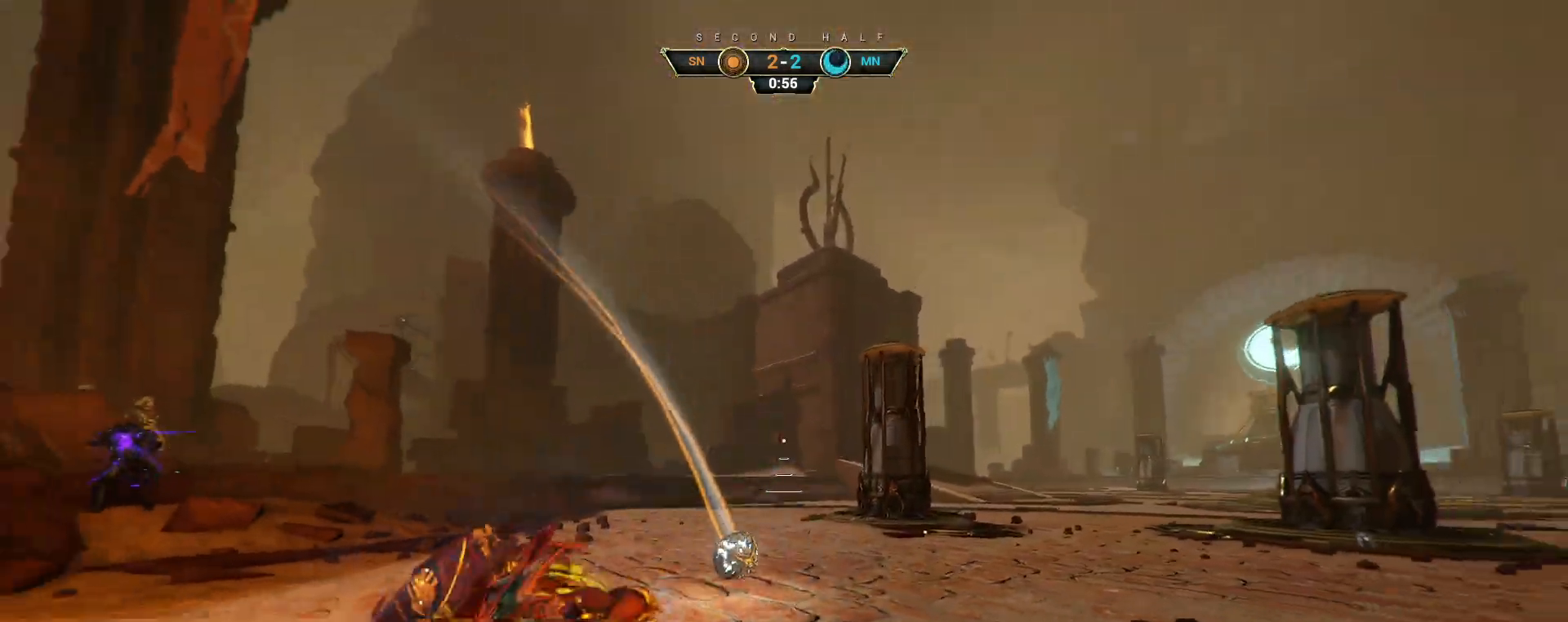
{"keys": [], "mouse": [], "events": [[83, "w", "down"], [367, "w", "up"]]}
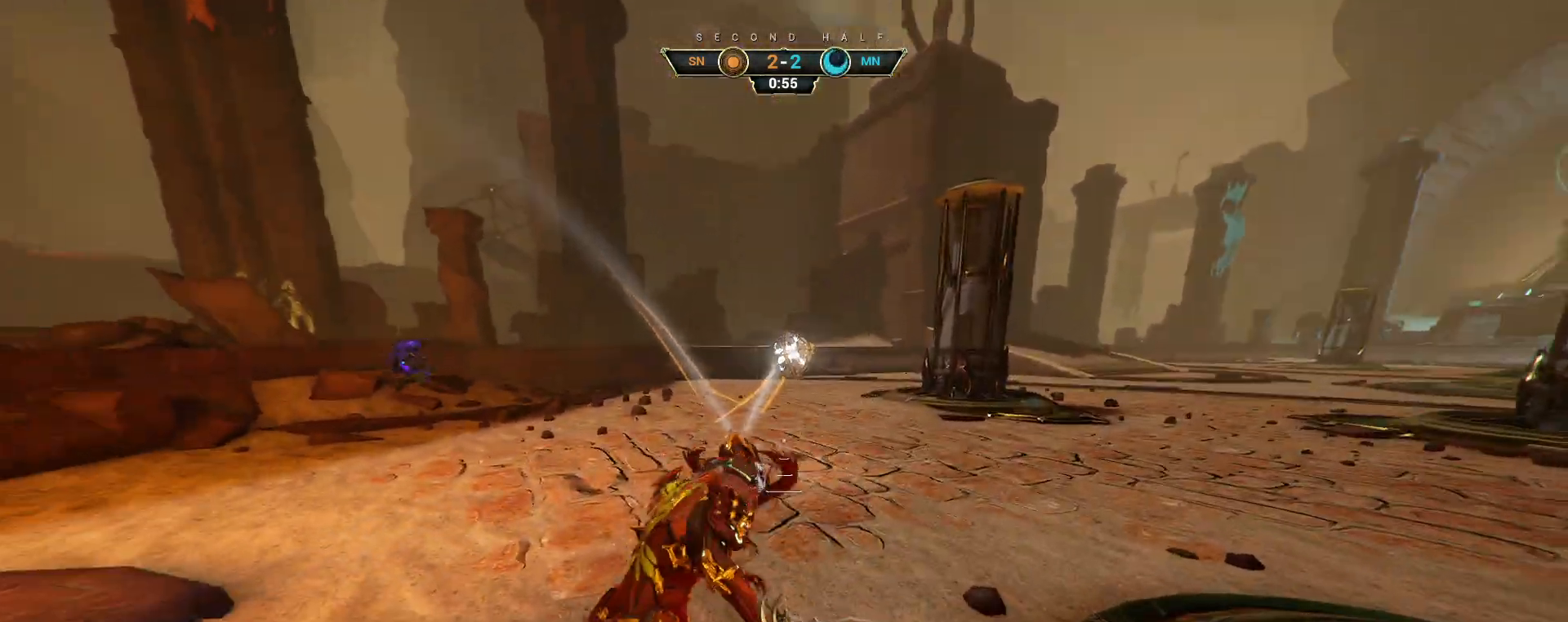
{"keys": ["w"], "mouse": ["right"], "events": [[150, "w", "down"], [283, "ctrl", "down"], [350, "space", "down"], [433, "space", "up"], [450, "ctrl", "up"], [500, "mouse_right", "down"]]}
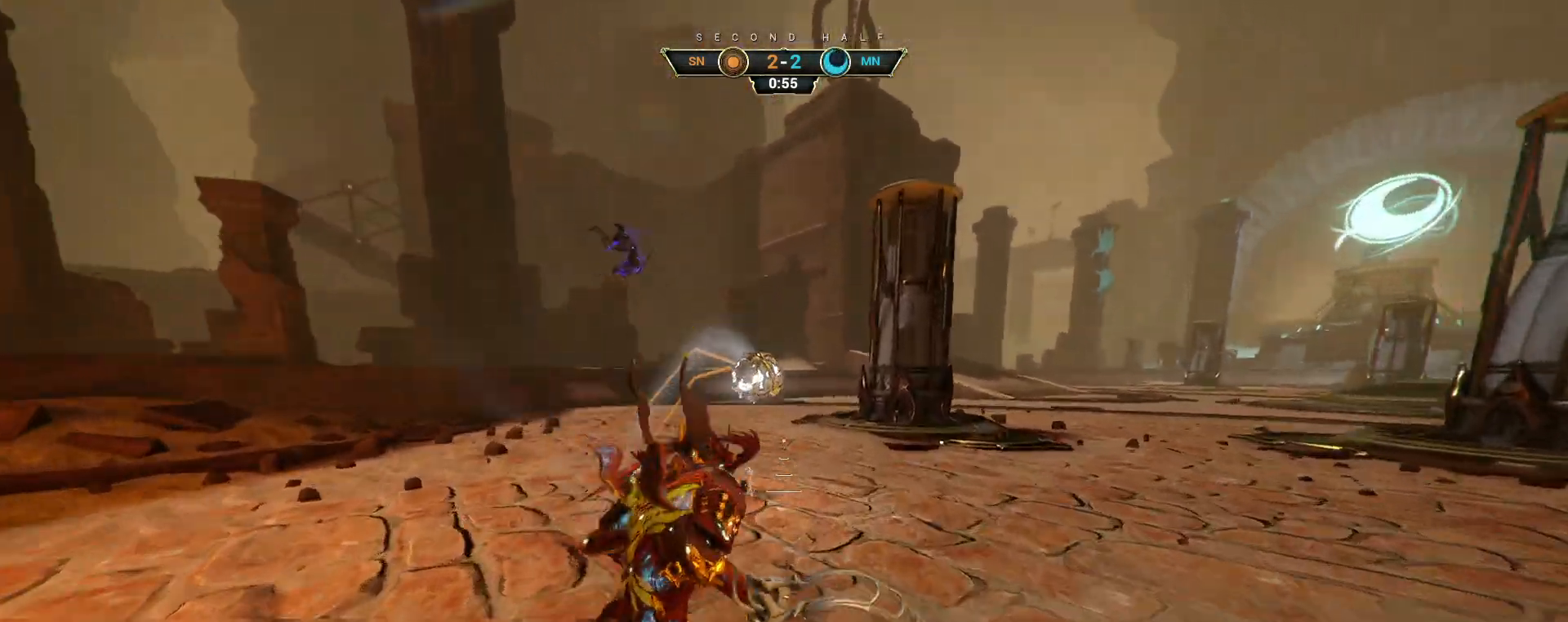
{"keys": ["s"], "mouse": ["right"], "events": [[117, "w", "up"], [200, "s", "down"], [233, "space", "down"], [317, "space", "up"]]}
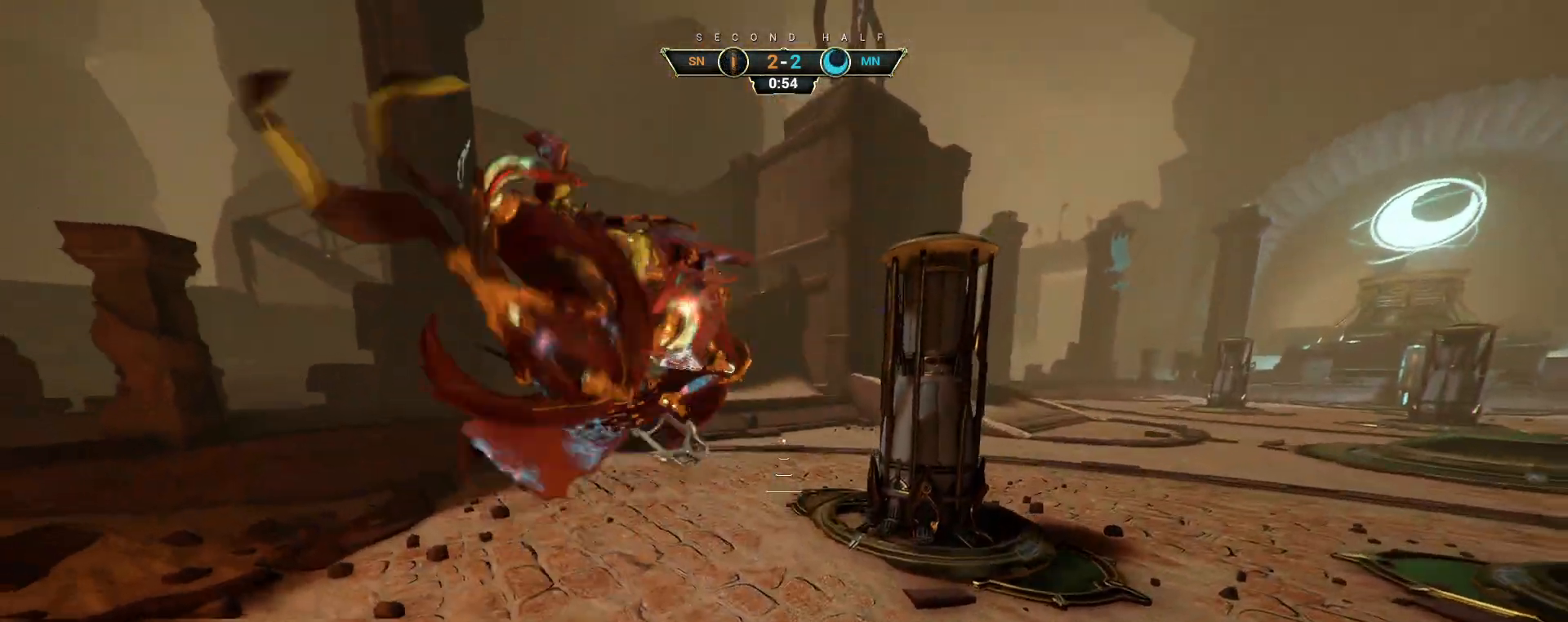
{"keys": ["a", "w"], "mouse": [], "events": [[183, "a", "down"], [233, "mouse_right", "up"], [233, "s", "up"], [350, "e", "down"], [400, "w", "down"], [467, "e", "up"]]}
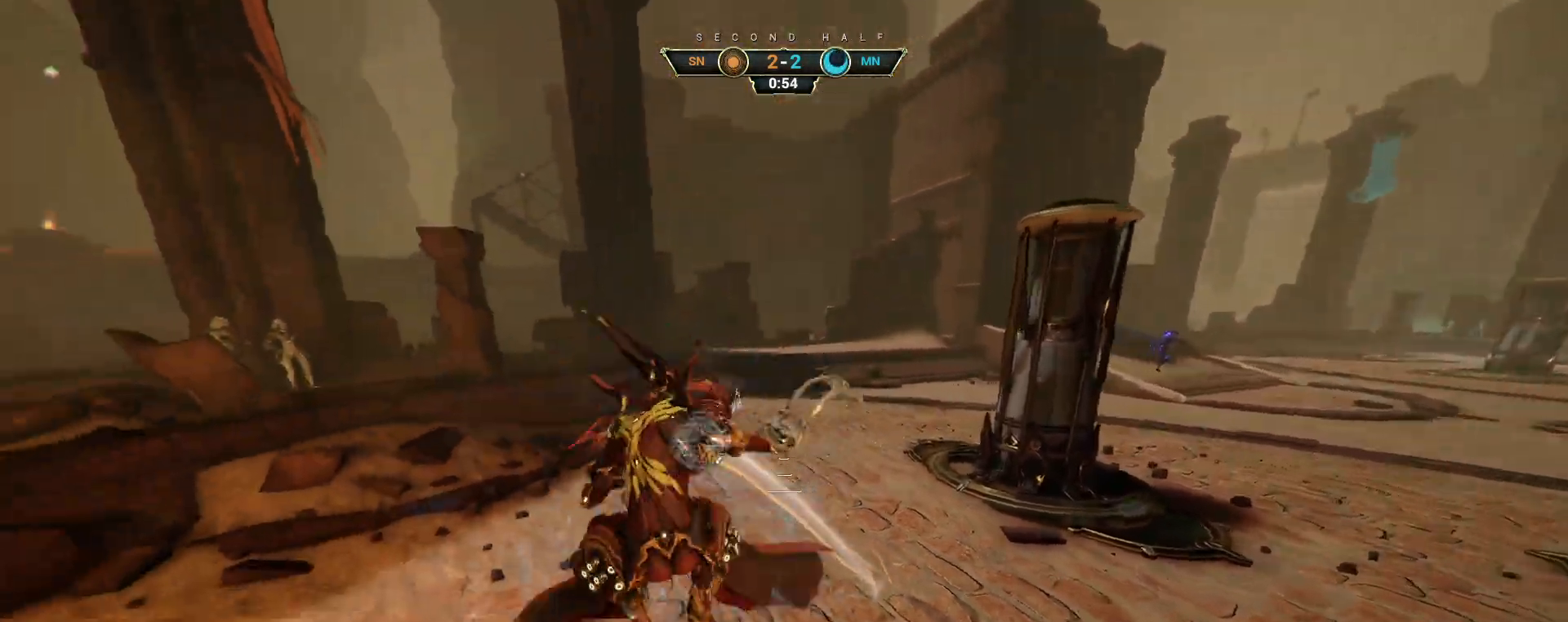
{"keys": ["a"], "mouse": [], "events": [[33, "w", "up"], [167, "mouse_right", "down"], [250, "s", "down"], [350, "a", "up"], [450, "s", "up"], [500, "a", "down"], [500, "mouse_right", "up"]]}
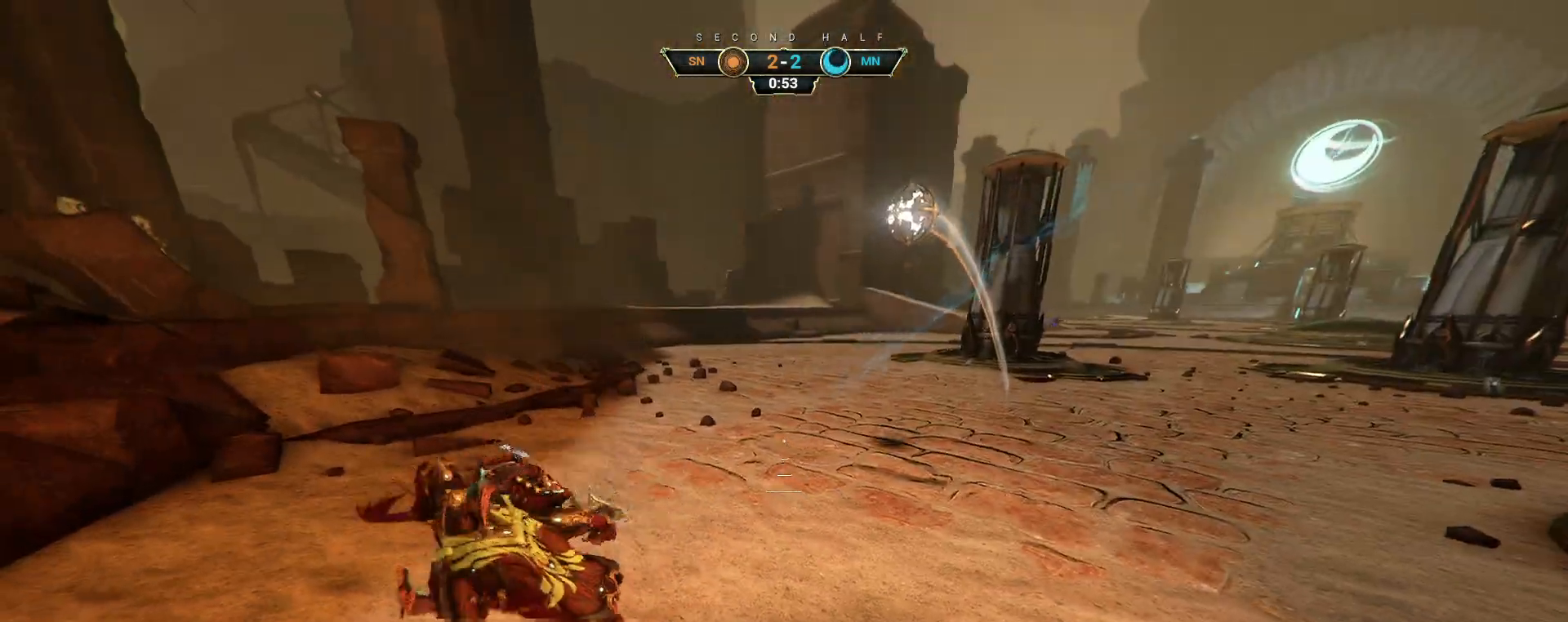
{"keys": ["w"], "mouse": ["right"], "events": [[133, "w", "down"], [150, "a", "up"], [233, "ctrl", "down"], [283, "space", "down"], [300, "space", "up"], [333, "ctrl", "up"], [383, "mouse_right", "down"]]}
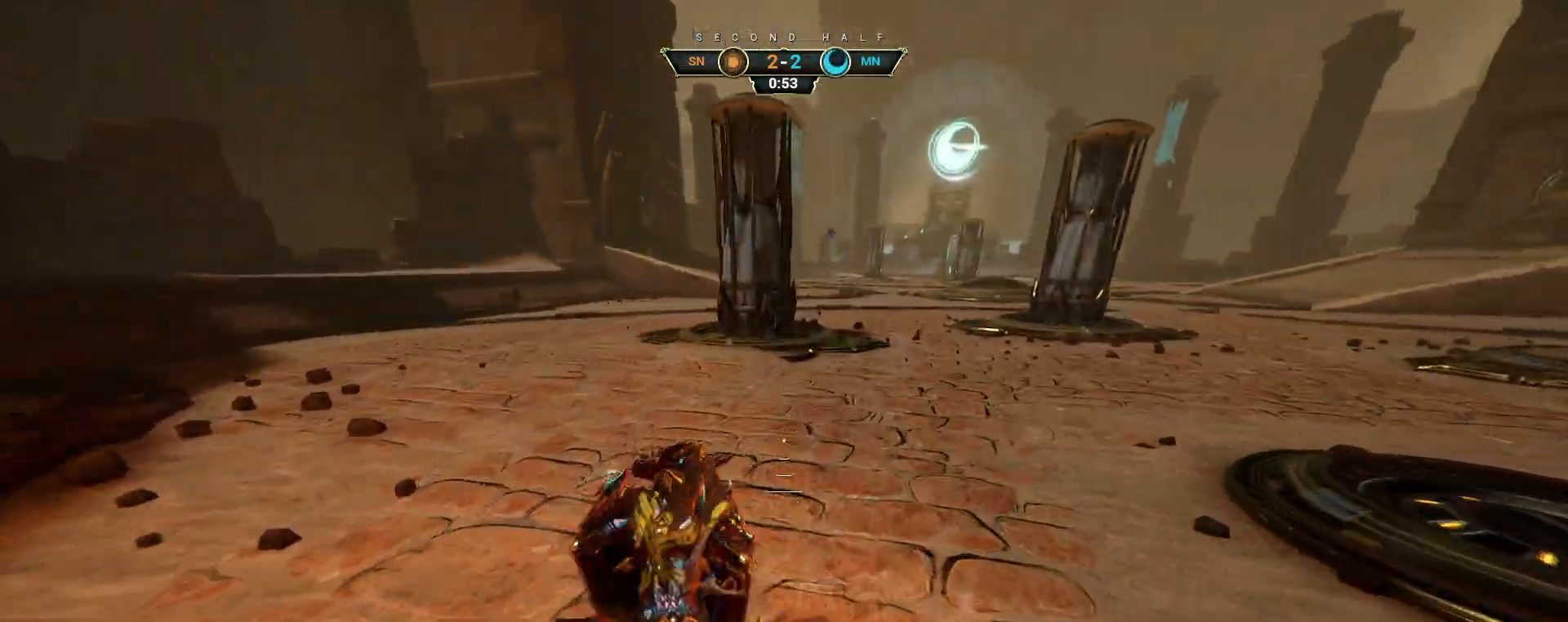
{"keys": ["w"], "mouse": [], "events": [[267, "e", "down"], [267, "mouse_right", "up"], [350, "e", "up"]]}
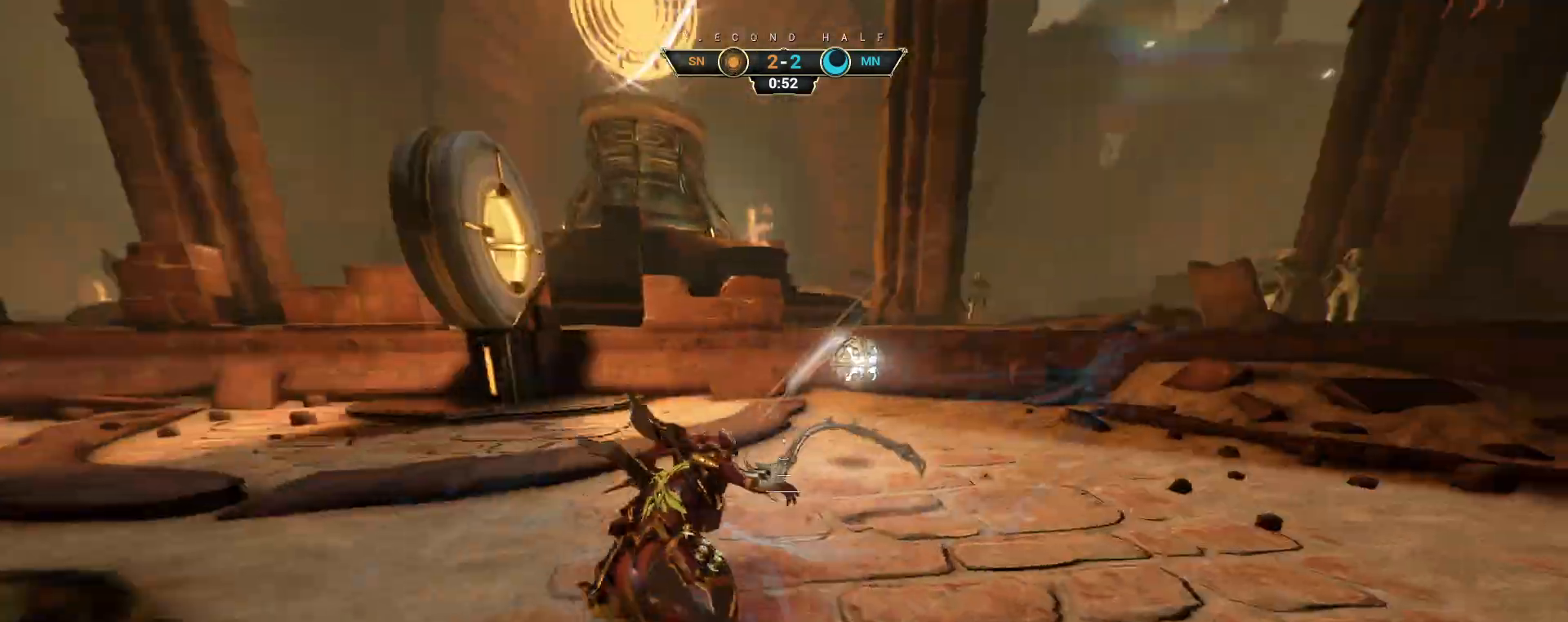
{"keys": ["w"], "mouse": [], "events": [[300, "d", "down"], [450, "d", "up"]]}
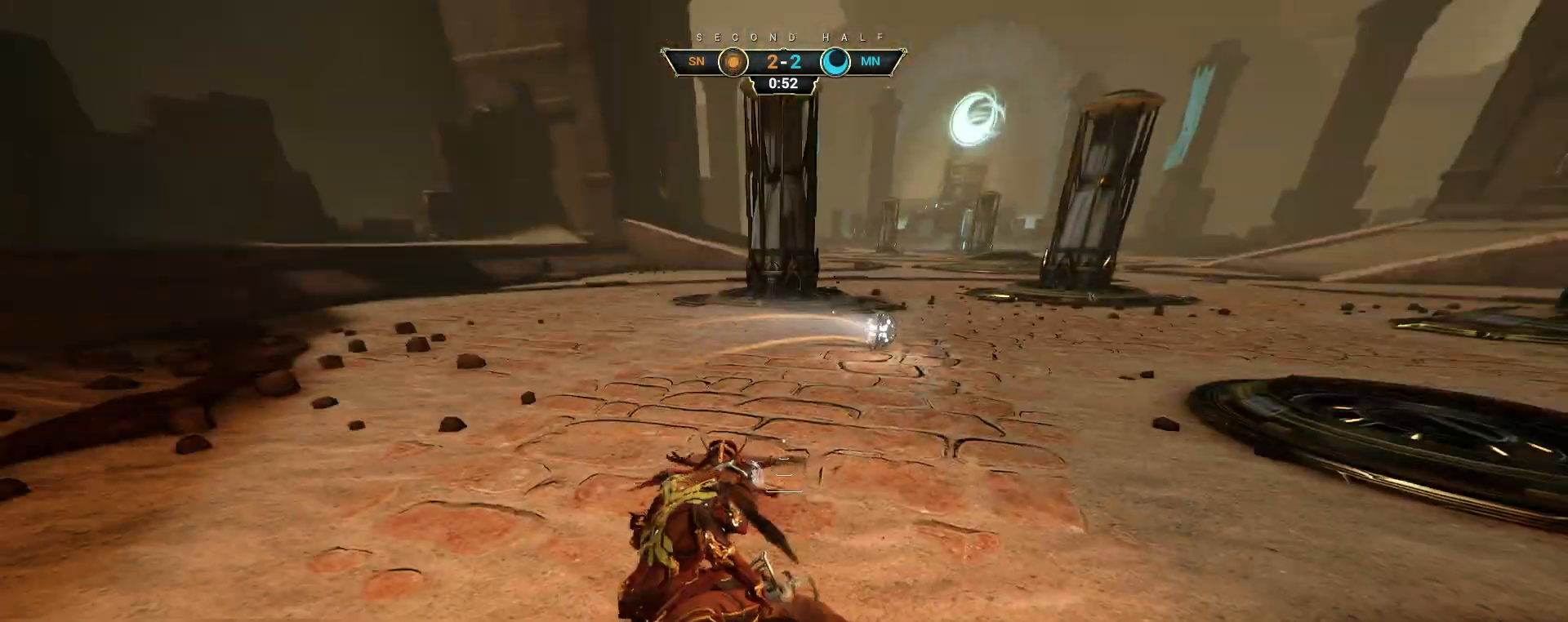
{"keys": ["w"], "mouse": ["right"], "events": [[250, "ctrl", "down"], [283, "space", "down"], [333, "space", "up"], [350, "ctrl", "up"], [400, "shift", "down"], [417, "space", "down"], [450, "mouse_right", "down"], [450, "space", "up"], [483, "shift", "up"]]}
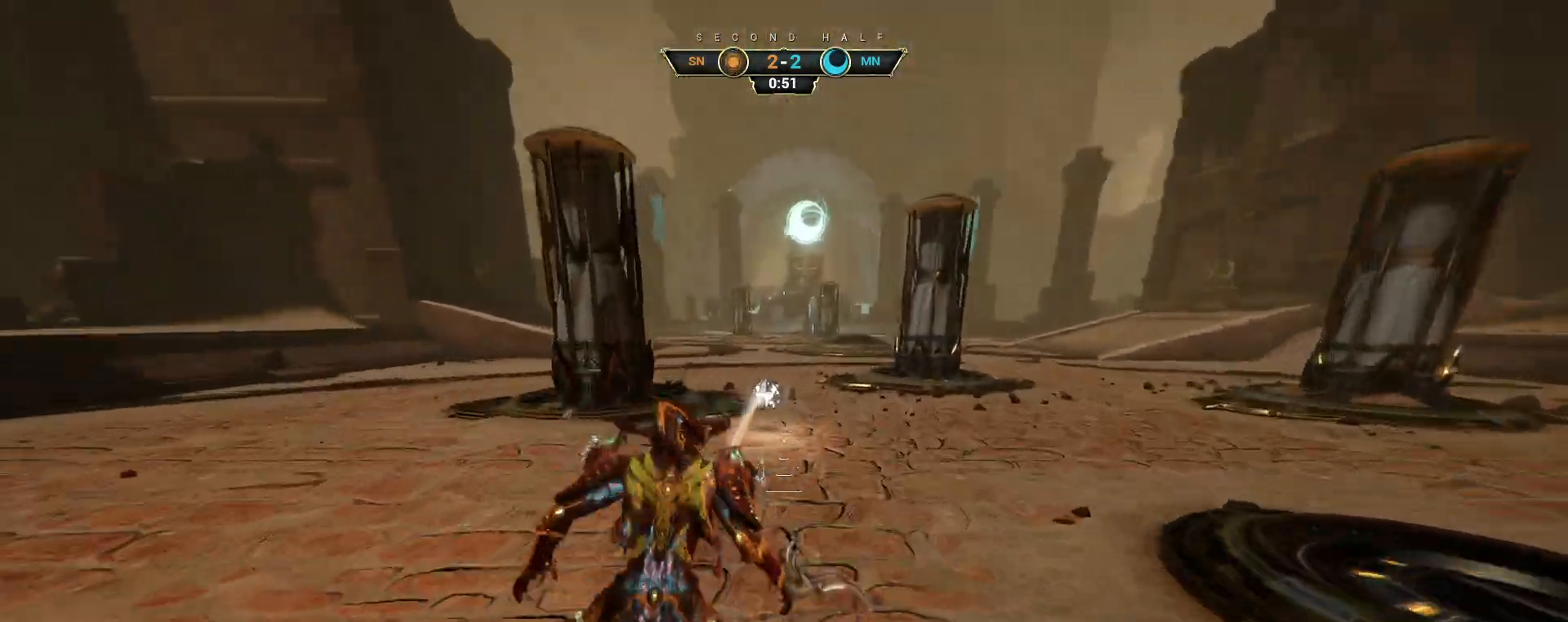
{"keys": ["w"], "mouse": [], "events": [[17, "mouse_right", "up"], [83, "mouse_right", "down"], [117, "ctrl", "down"], [400, "ctrl", "up"], [433, "mouse_right", "up"]]}
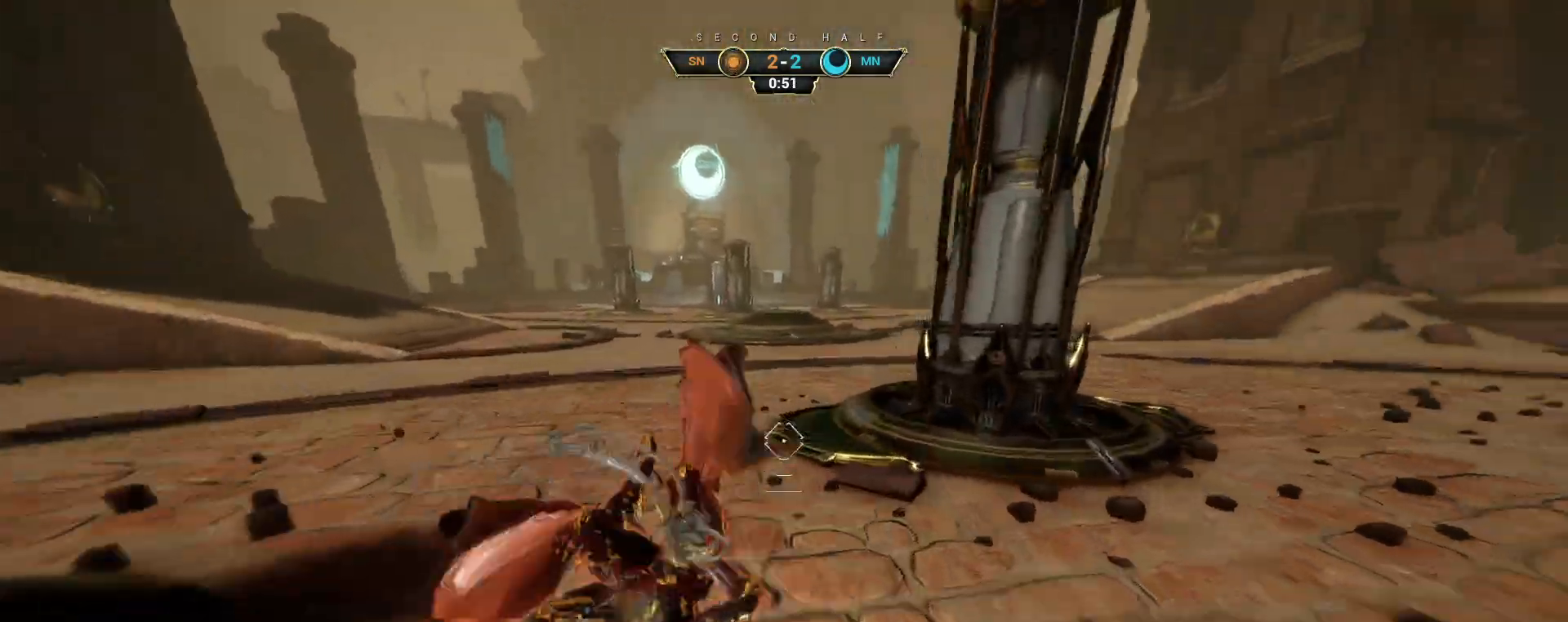
{"keys": ["w"], "mouse": [], "events": [[217, "space", "down"], [283, "space", "up"]]}
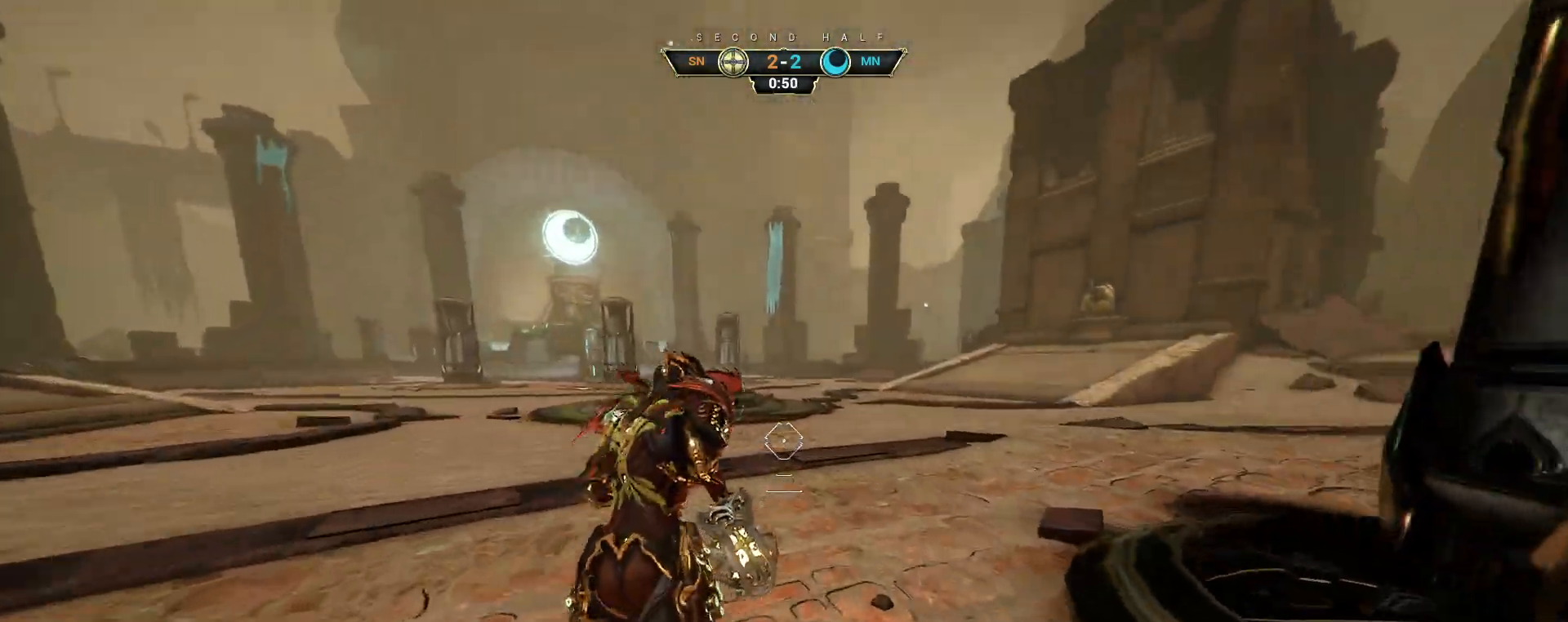
{"keys": ["s"], "mouse": [], "events": [[283, "space", "down"], [367, "space", "up"], [400, "w", "up"], [500, "s", "down"]]}
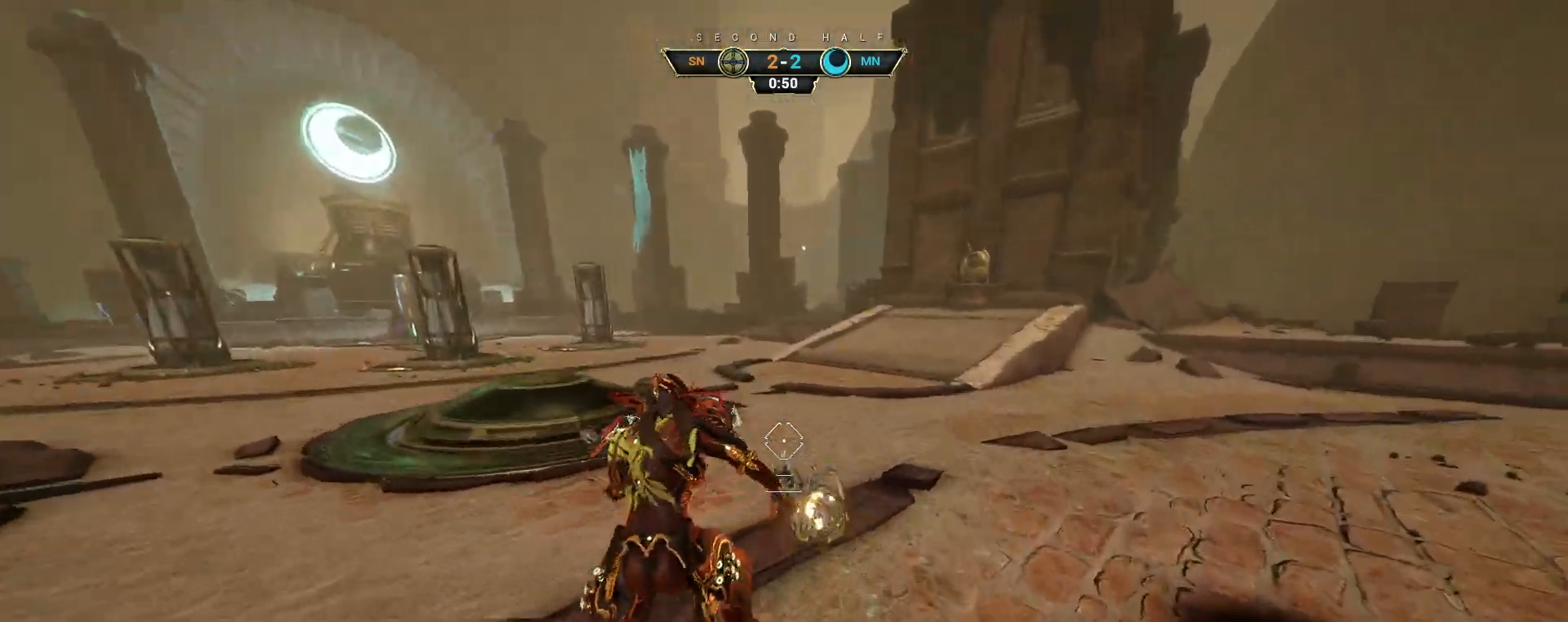
{"keys": ["w"], "mouse": ["left"], "events": [[17, "space", "down"], [100, "space", "up"], [200, "s", "up"], [383, "w", "down"], [467, "mouse_left", "down"]]}
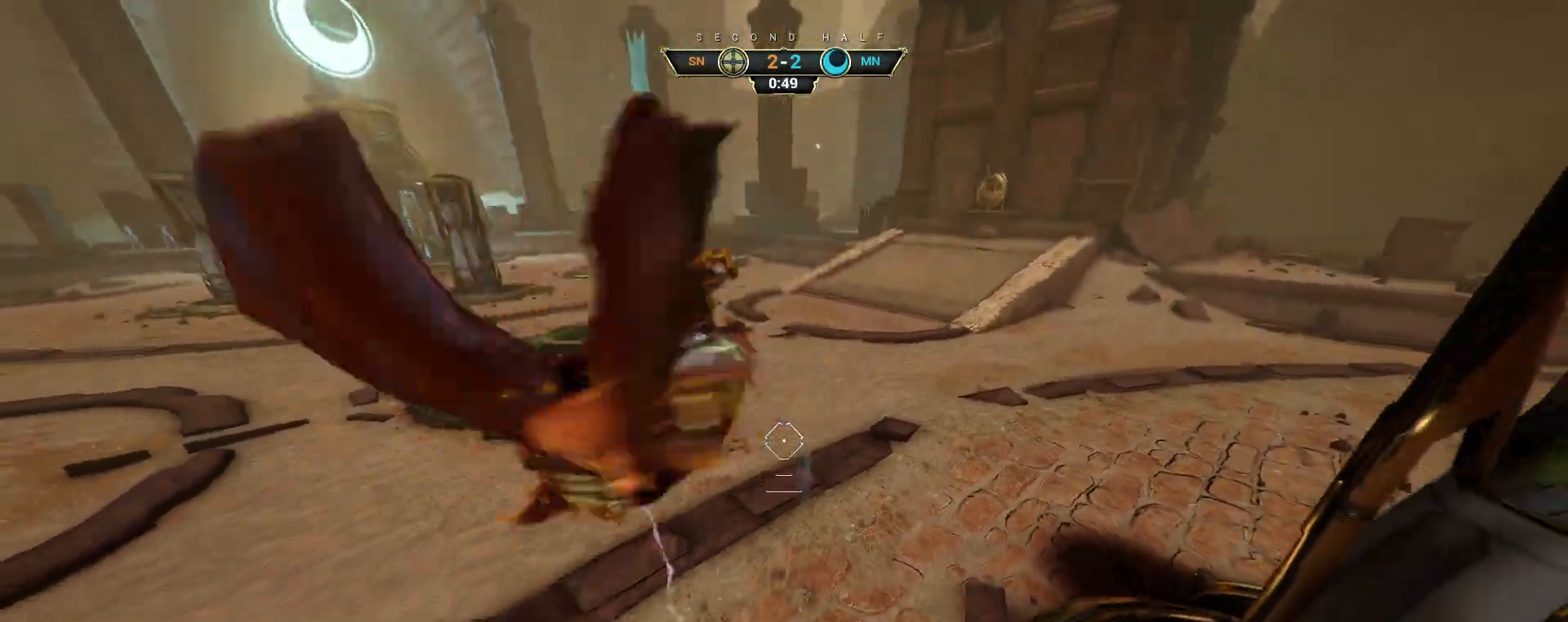
{"keys": ["ctrl", "space", "w"], "mouse": [], "events": [[67, "mouse_left", "up"], [333, "ctrl", "down"], [467, "space", "down"]]}
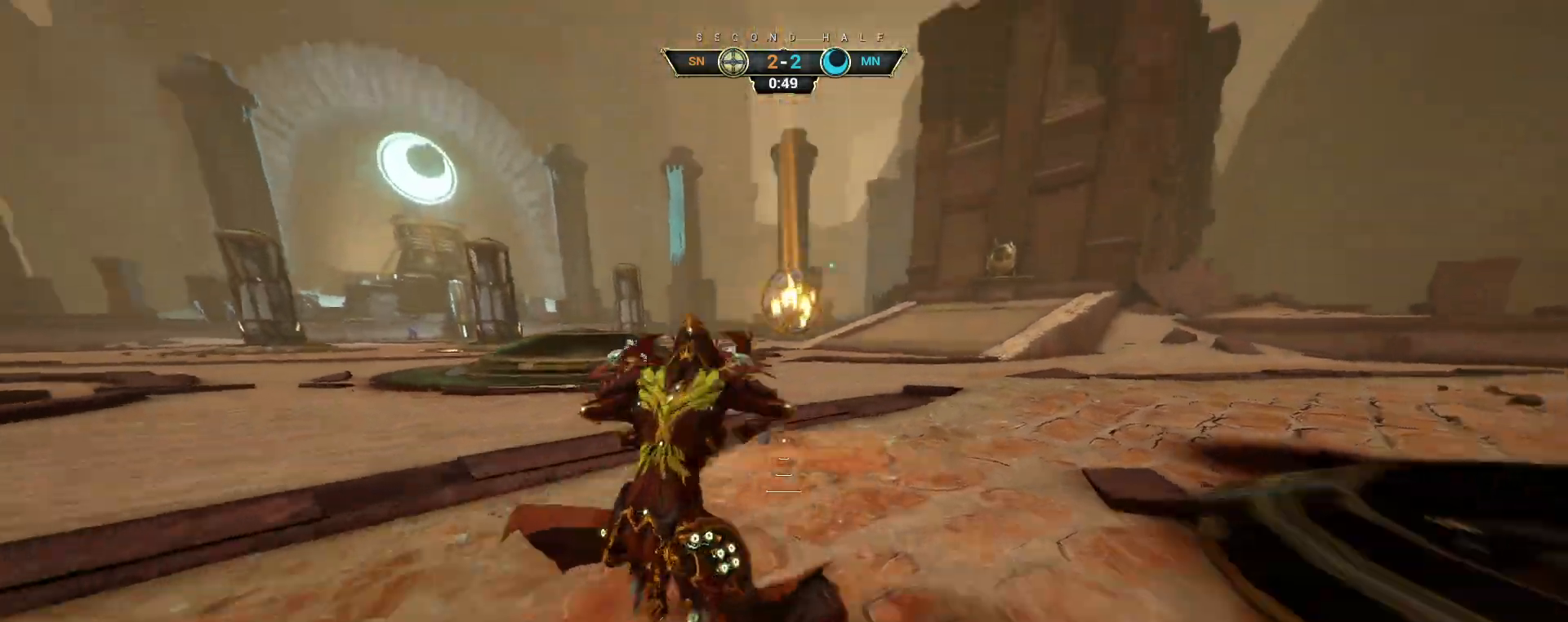
{"keys": ["w"], "mouse": [], "events": [[17, "space", "up"], [100, "space", "down"], [167, "ctrl", "up"], [183, "space", "up"], [350, "mouse_right", "down"], [450, "mouse_right", "up"]]}
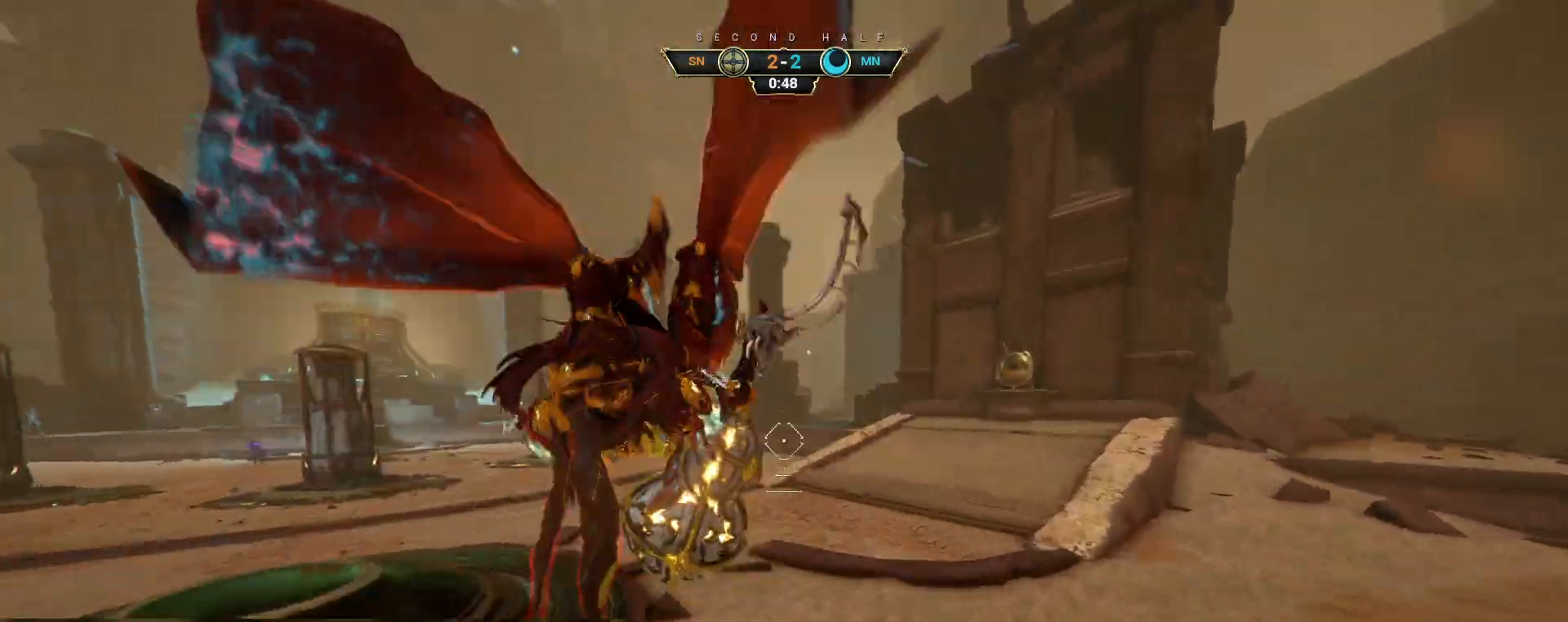
{"keys": ["ctrl", "w"], "mouse": [], "events": [[83, "mouse_left", "down"], [183, "mouse_left", "up"], [417, "ctrl", "down"]]}
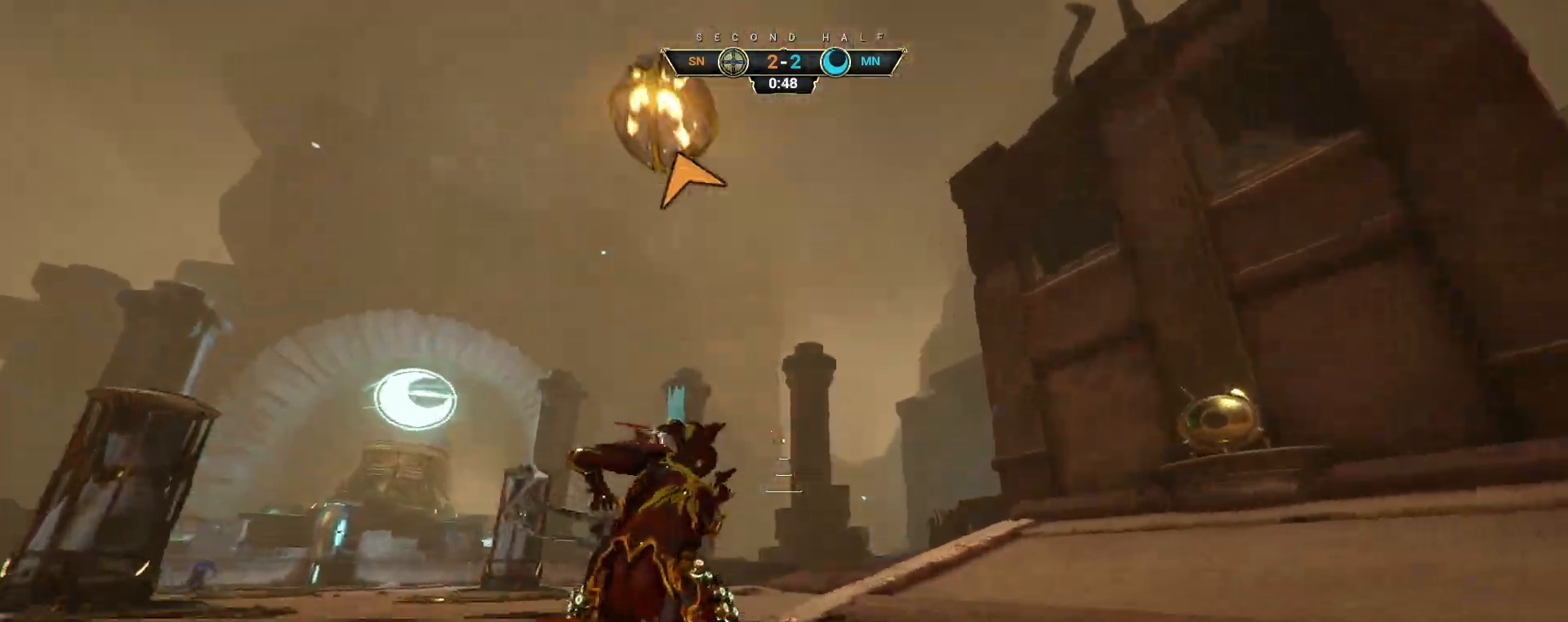
{"keys": ["d", "w"], "mouse": [], "events": [[117, "space", "down"], [183, "space", "up"], [250, "space", "down"], [350, "ctrl", "up"], [350, "space", "up"], [467, "d", "down"]]}
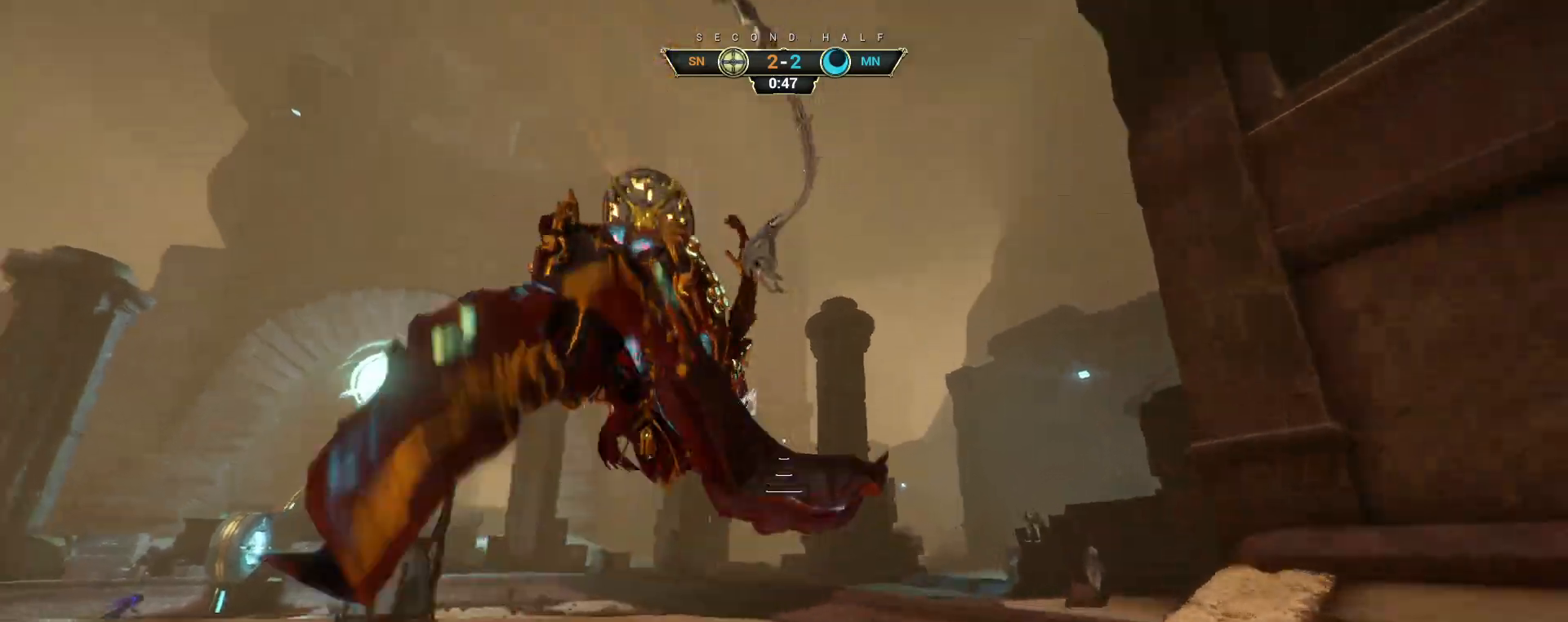
{"keys": ["d"], "mouse": [], "events": [[283, "w", "up"]]}
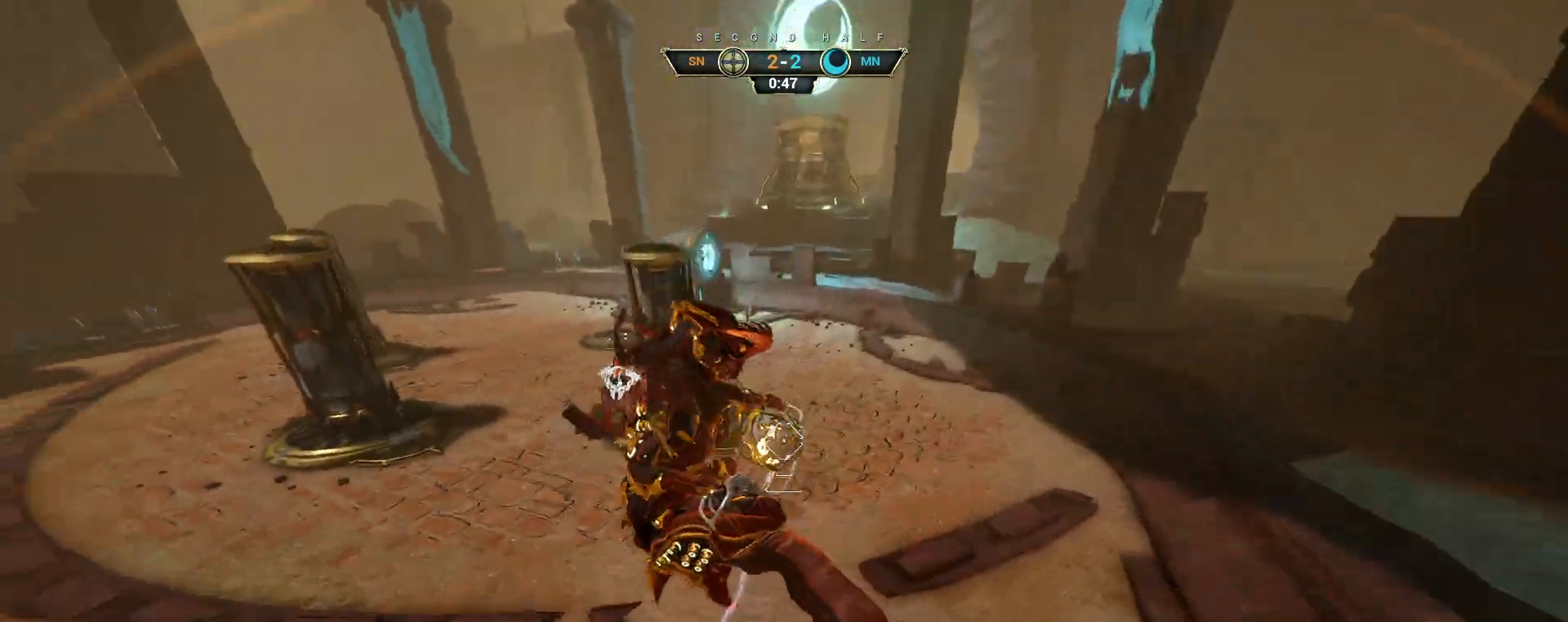
{"keys": ["w"], "mouse": [], "events": [[117, "w", "down"], [200, "d", "up"], [267, "mouse_left", "down"], [367, "mouse_left", "up"]]}